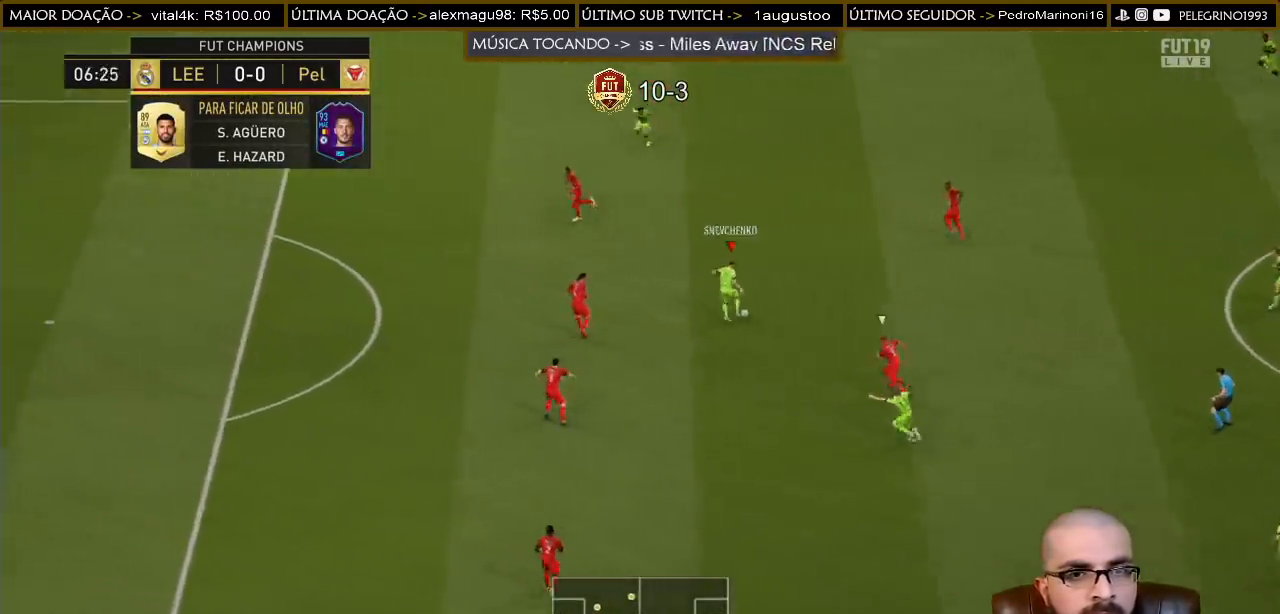
Gameplay with a controller (PlayStation layout); each line is a JSON object with the inputs held at the frame after it. "events" lists button and stick changes between this image and that frame as [ms after this image, input, new state], when the widget could be followed in between.
{"buttons": [], "left_stick": "down", "right_stick": "center", "events": [[33, "left_stick", "right"], [167, "left_stick", "down-right"], [333, "left_stick", "down"]]}
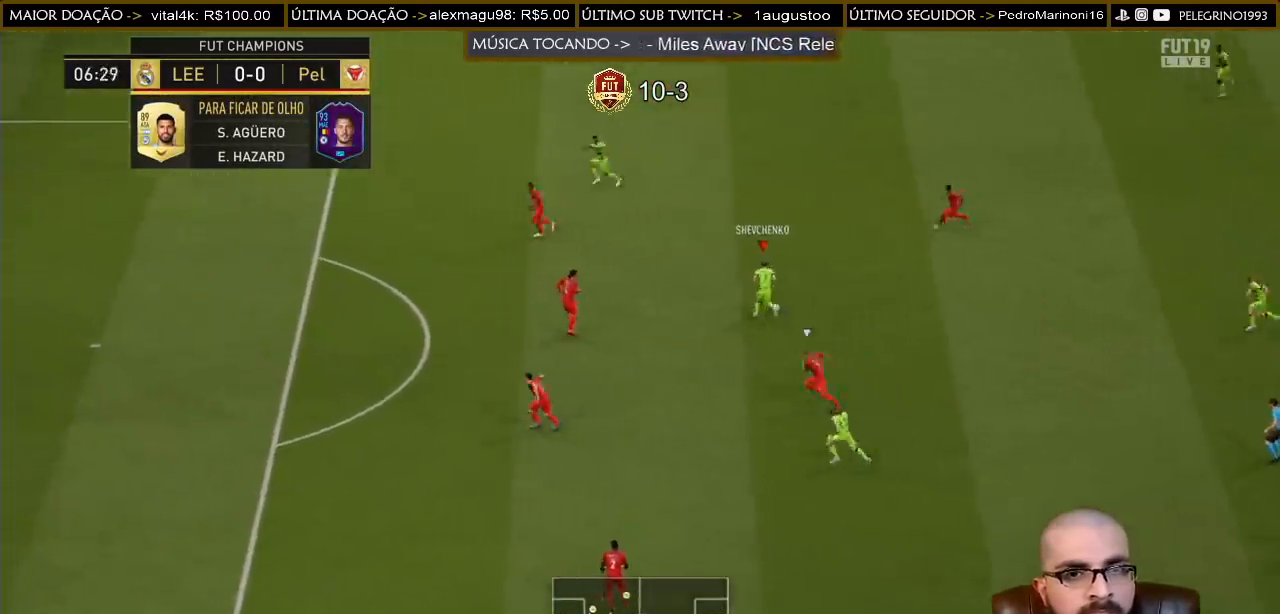
{"buttons": [], "left_stick": "down", "right_stick": "center", "events": []}
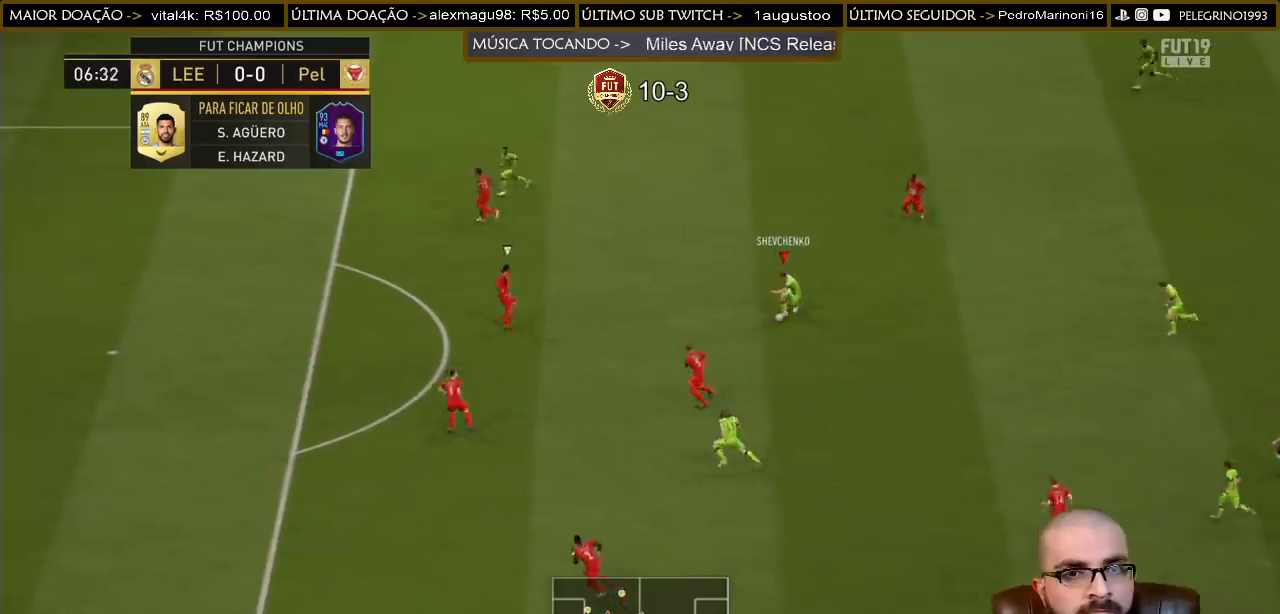
{"buttons": ["R1"], "left_stick": "up", "right_stick": "center", "events": [[467, "R1", "down"], [467, "left_stick", "up"]]}
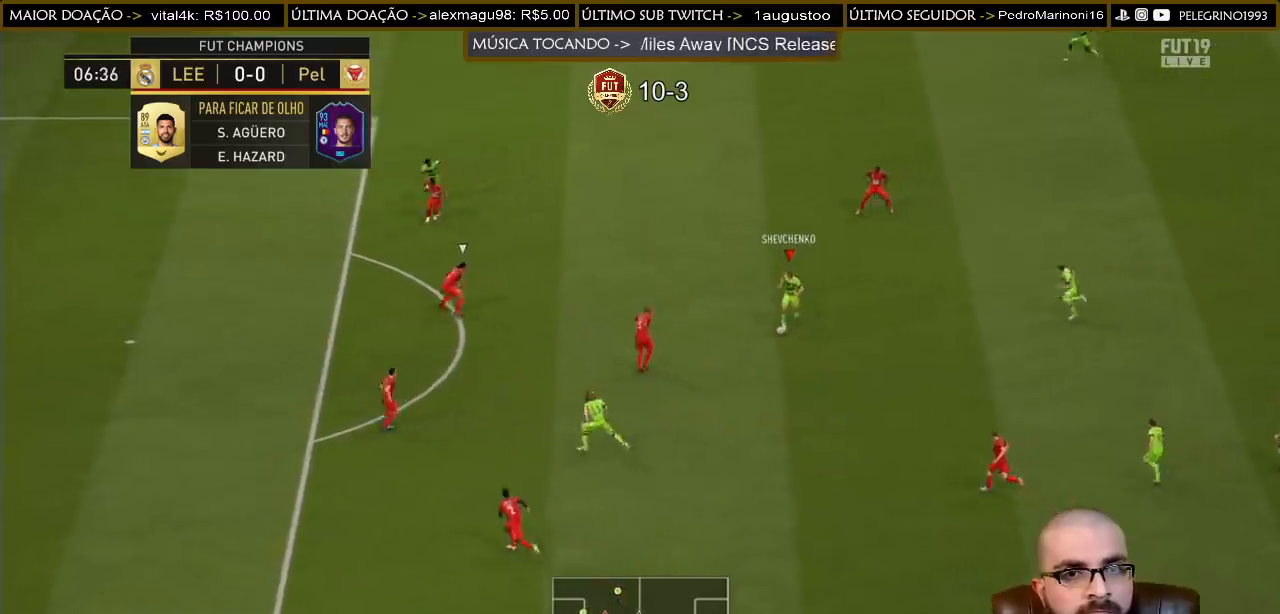
{"buttons": [], "left_stick": "up", "right_stick": "center", "events": [[33, "R1", "up"]]}
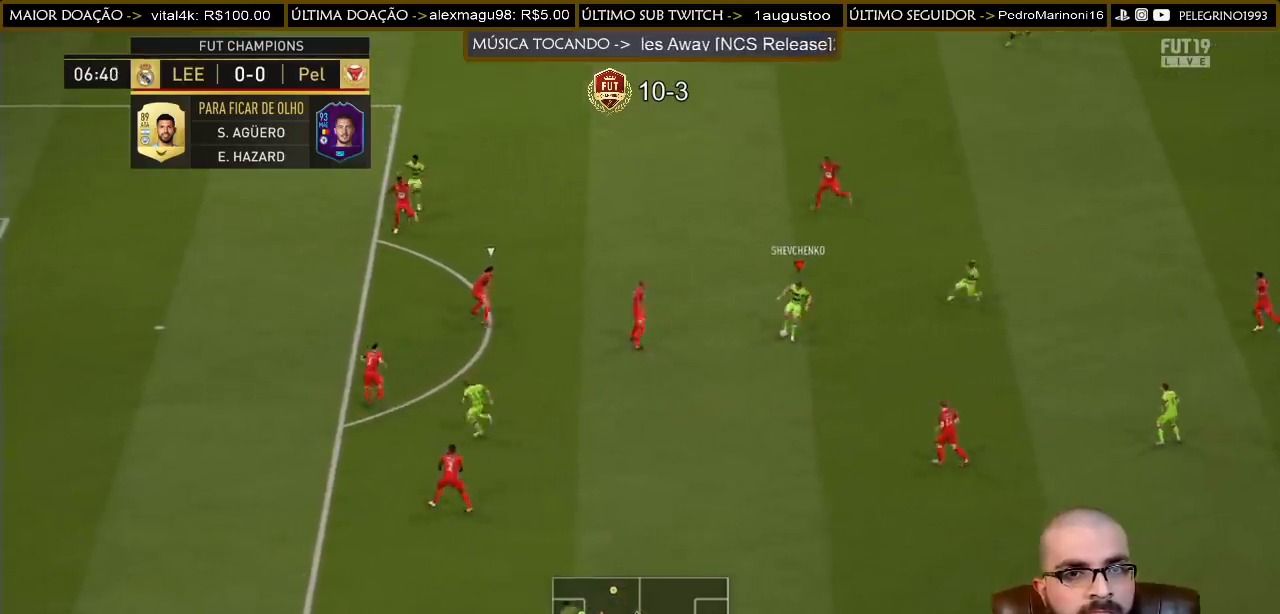
{"buttons": [], "left_stick": "up-left", "right_stick": "center", "events": [[367, "left_stick", "up-left"]]}
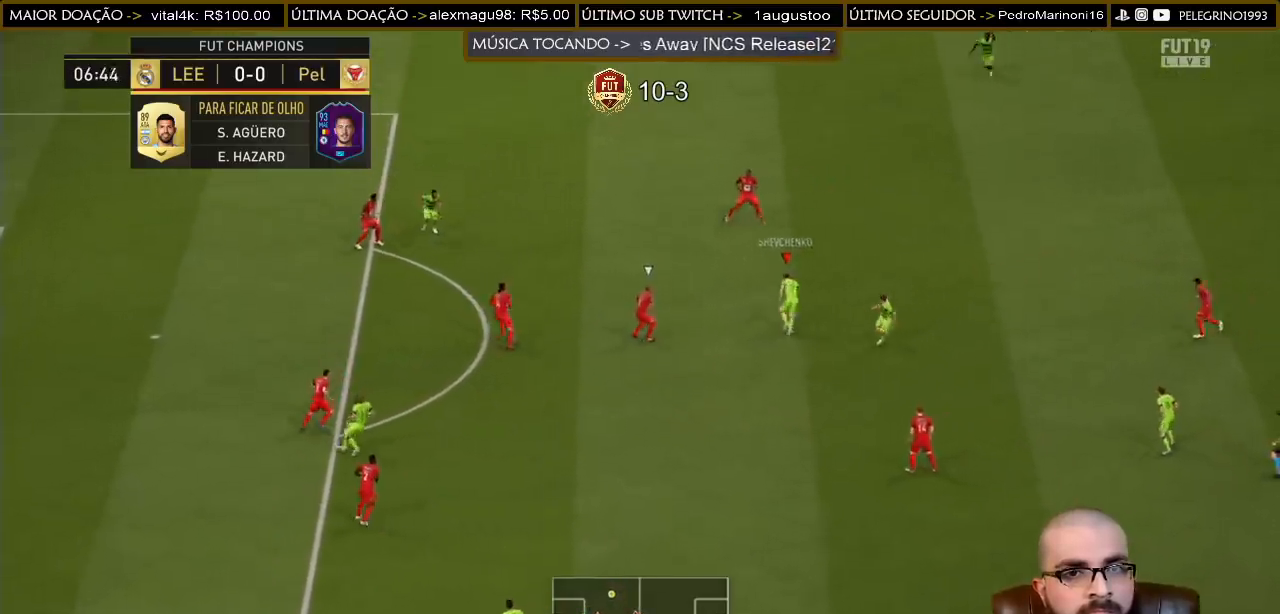
{"buttons": [], "left_stick": "up", "right_stick": "center", "events": [[67, "CROSS", "down"], [133, "CROSS", "up"], [467, "left_stick", "up"]]}
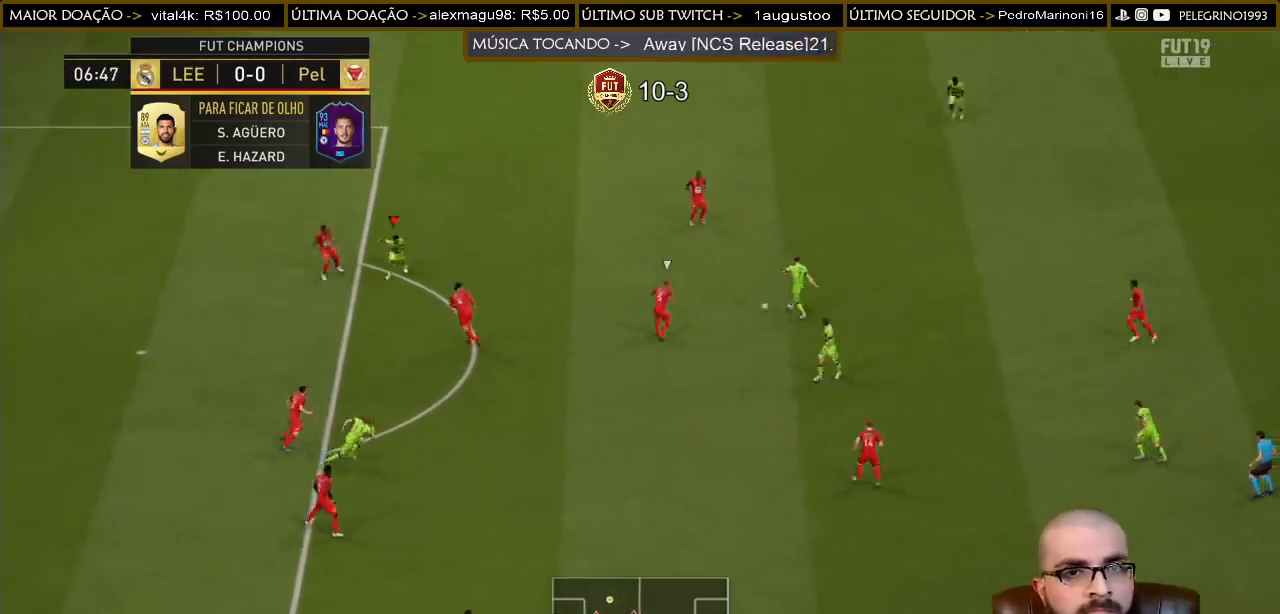
{"buttons": ["L2"], "left_stick": "up-right", "right_stick": "center", "events": [[167, "left_stick", "up-right"], [400, "L2", "down"]]}
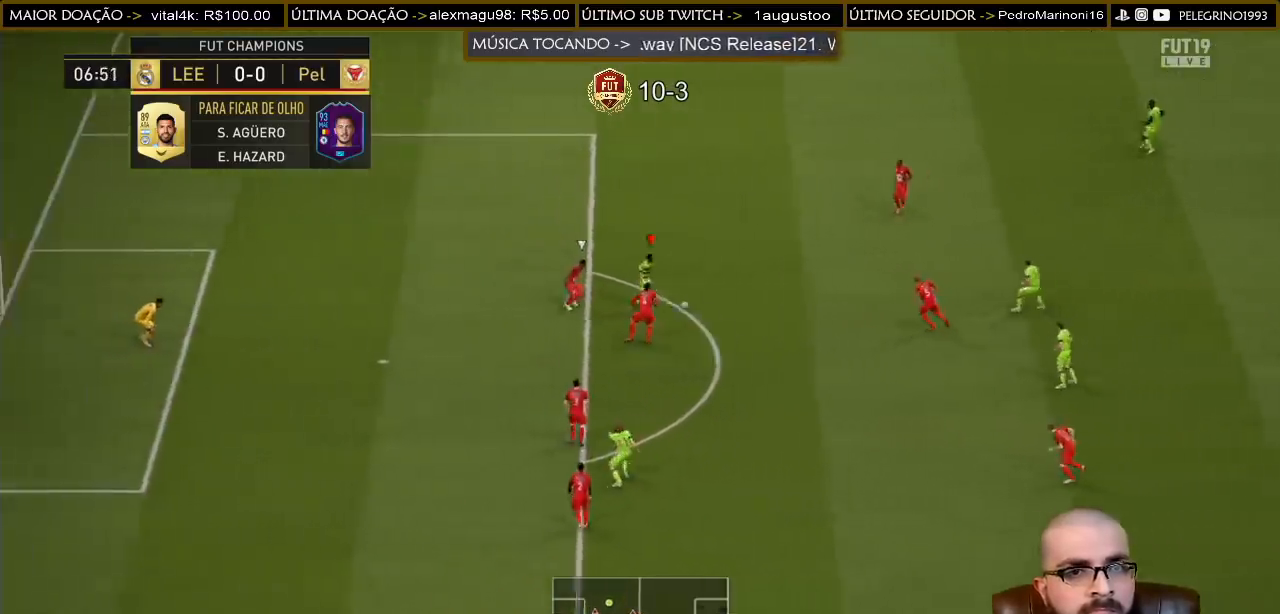
{"buttons": ["CROSS"], "left_stick": "down-right", "right_stick": "center", "events": [[100, "left_stick", "right"], [133, "L2", "up"], [333, "left_stick", "down-right"], [467, "CROSS", "down"]]}
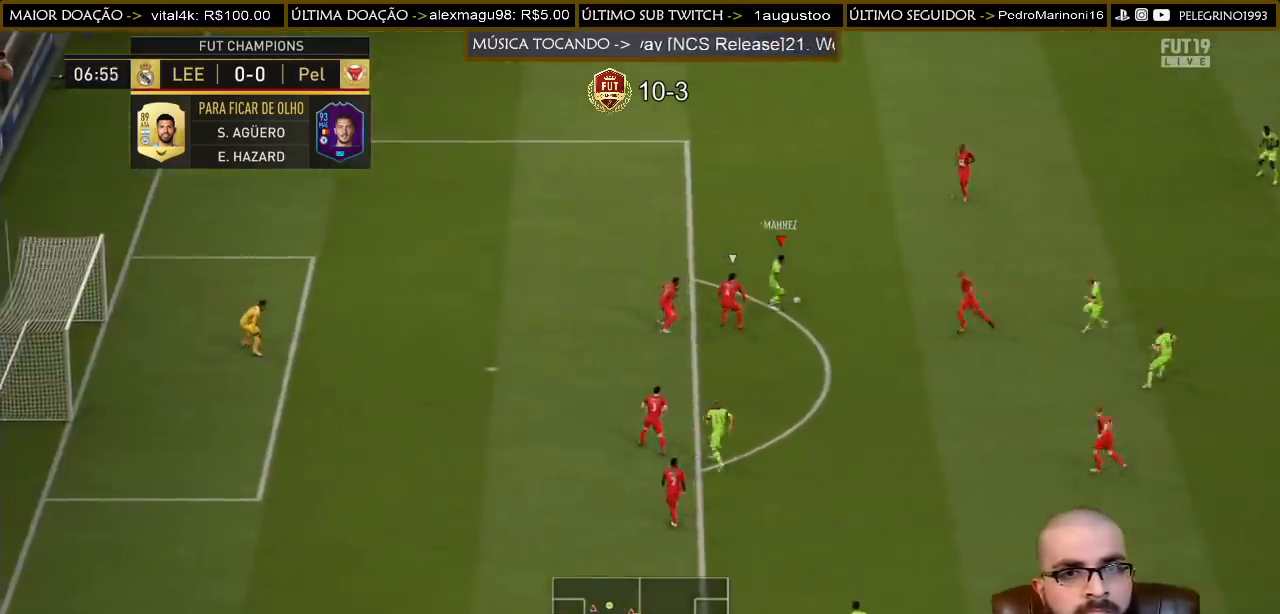
{"buttons": [], "left_stick": "down", "right_stick": "center", "events": [[67, "CROSS", "up"], [100, "left_stick", "down"]]}
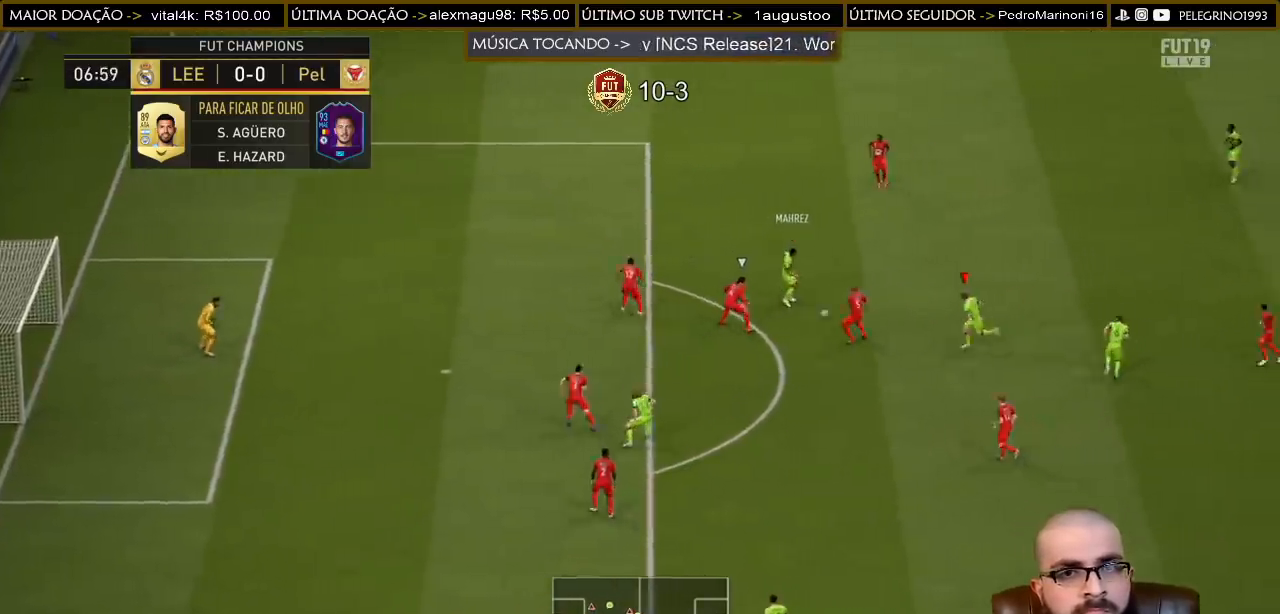
{"buttons": [], "left_stick": "down-left", "right_stick": "center", "events": [[367, "CROSS", "down"], [433, "left_stick", "down-left"], [500, "CROSS", "up"]]}
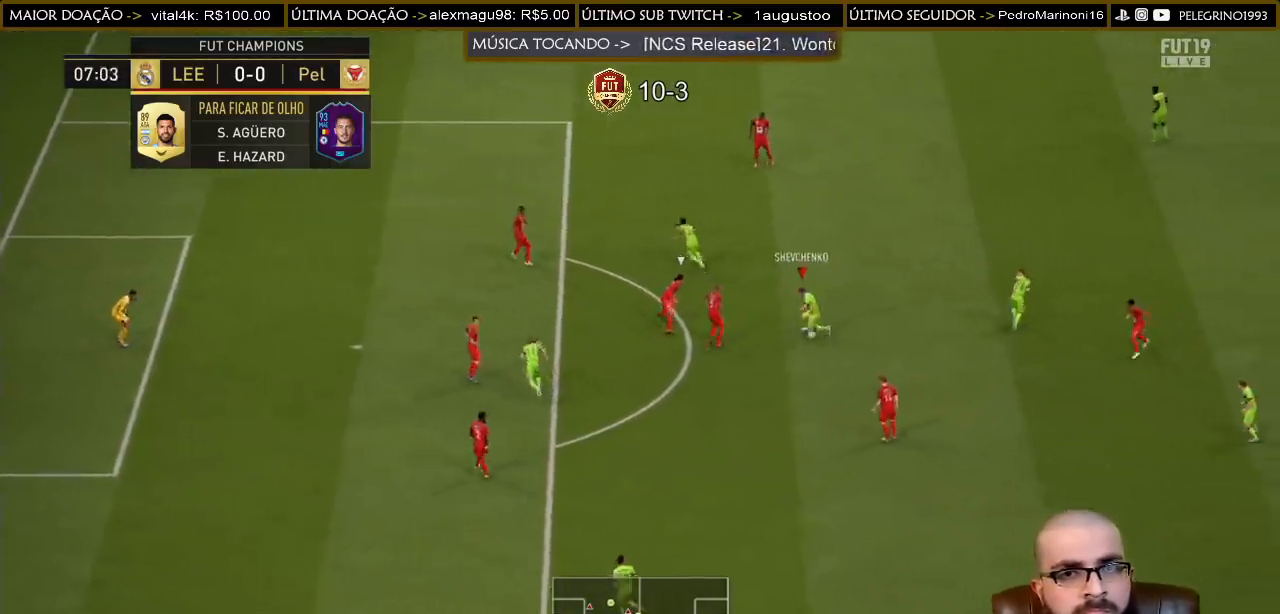
{"buttons": [], "left_stick": "down", "right_stick": "center", "events": [[333, "left_stick", "down"]]}
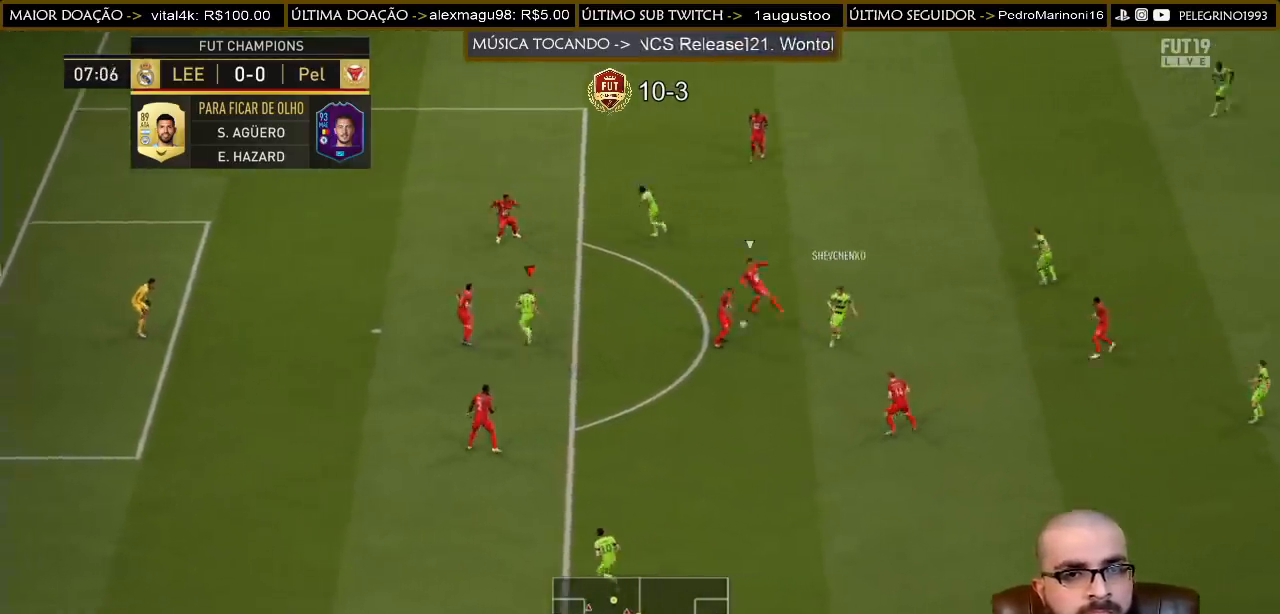
{"buttons": [], "left_stick": "up-left", "right_stick": "center", "events": [[133, "left_stick", "up"], [233, "left_stick", "up-left"]]}
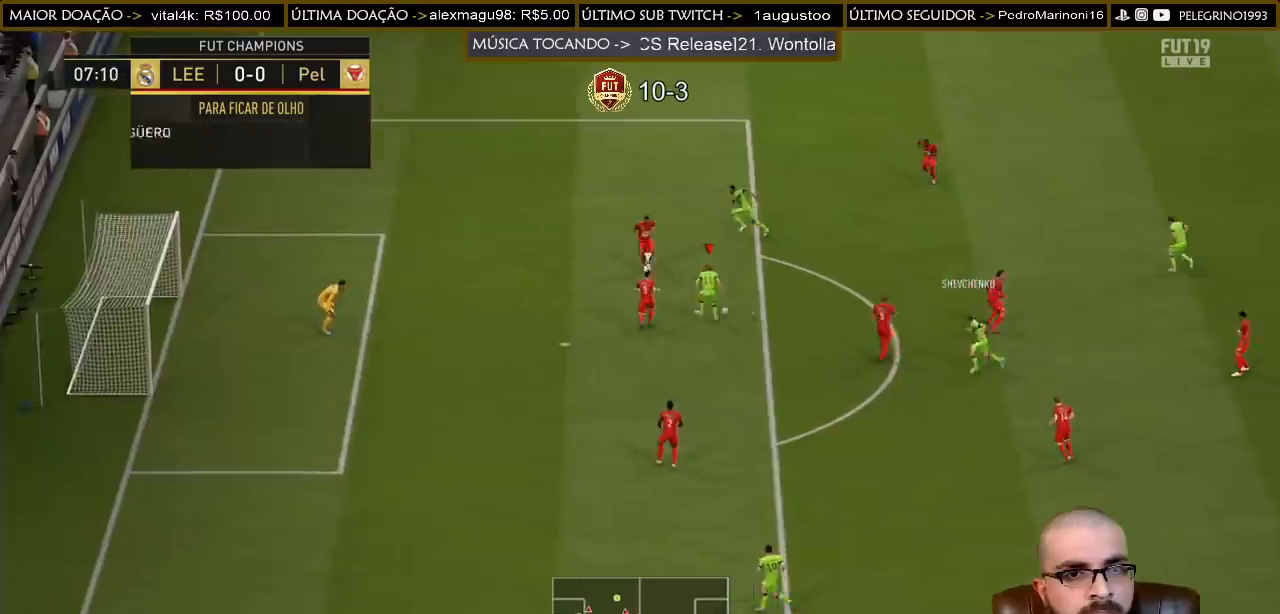
{"buttons": ["SQUARE", "R1"], "left_stick": "left", "right_stick": "center", "events": [[33, "R1", "down"], [33, "SQUARE", "down"], [200, "R1", "up"], [200, "SQUARE", "up"], [400, "R1", "down"], [400, "SQUARE", "down"], [400, "left_stick", "left"]]}
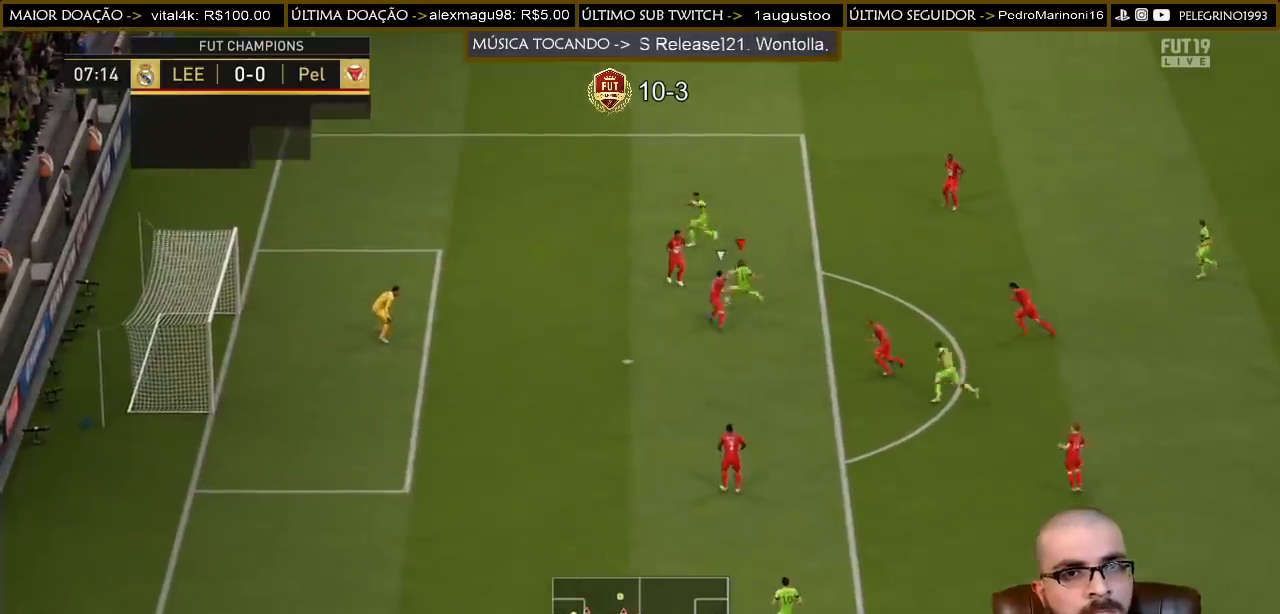
{"buttons": [], "left_stick": "left", "right_stick": "center", "events": [[67, "R1", "up"], [67, "SQUARE", "up"]]}
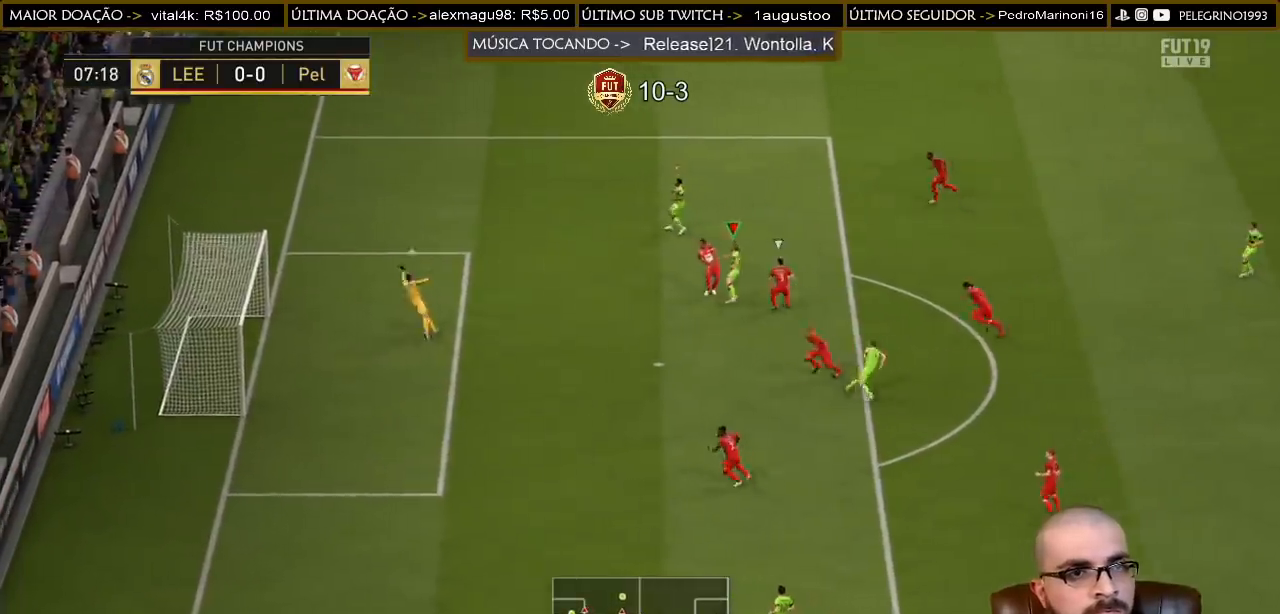
{"buttons": [], "left_stick": "center", "right_stick": "center", "events": [[433, "left_stick", "center"]]}
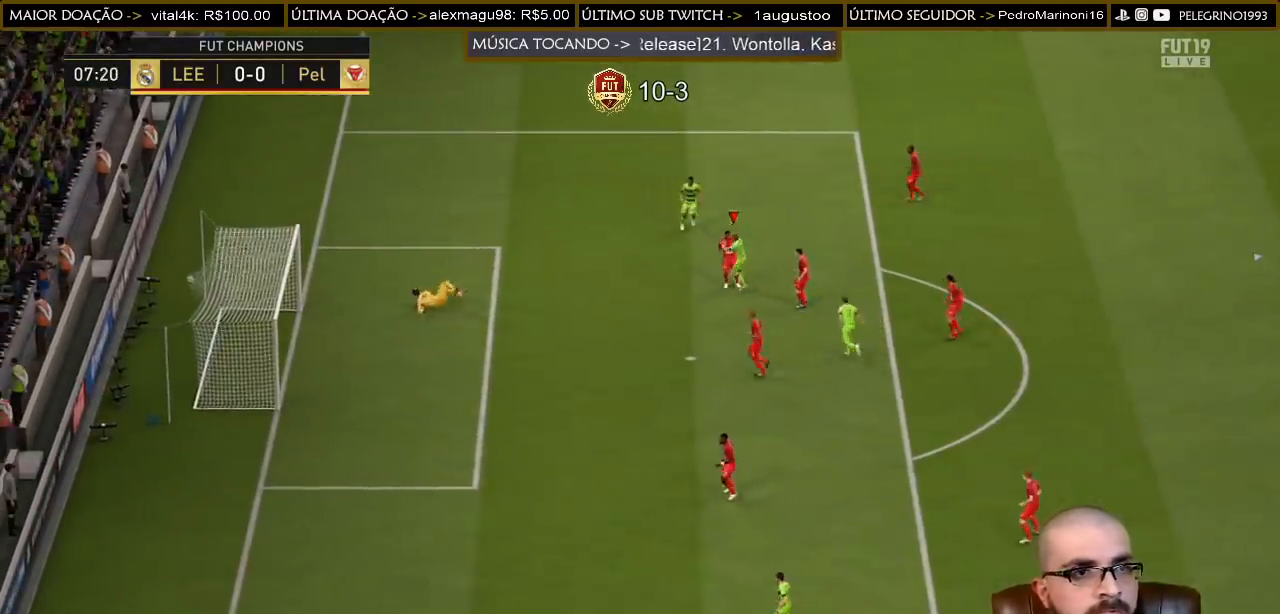
{"buttons": [], "left_stick": "center", "right_stick": "center", "events": []}
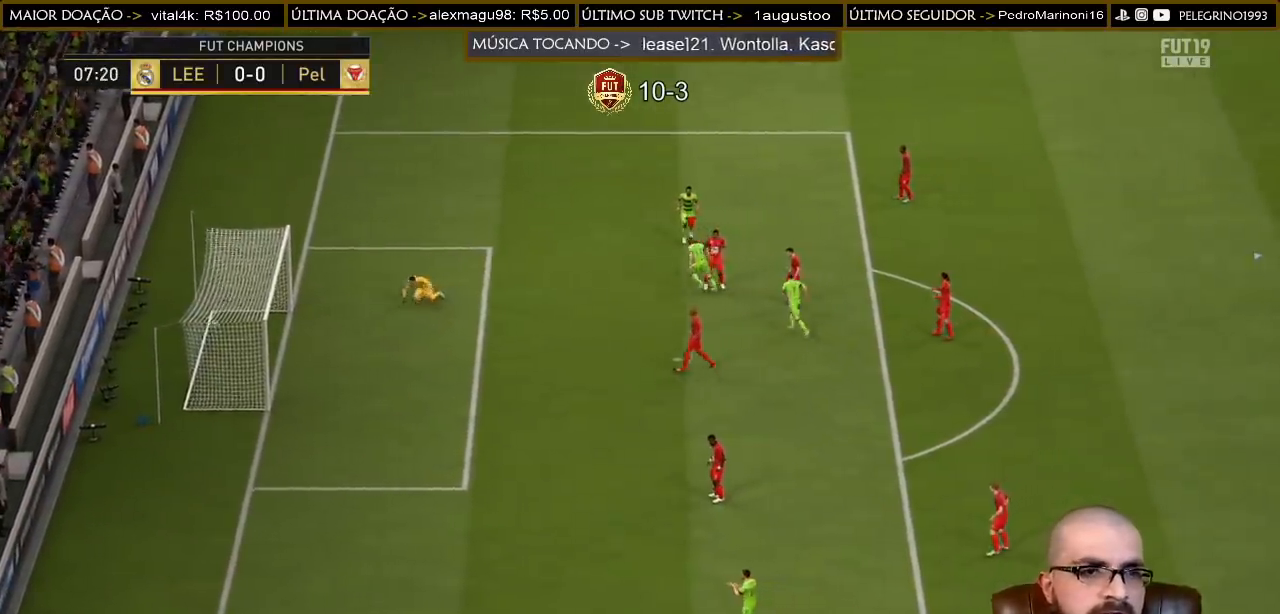
{"buttons": [], "left_stick": "center", "right_stick": "center", "events": []}
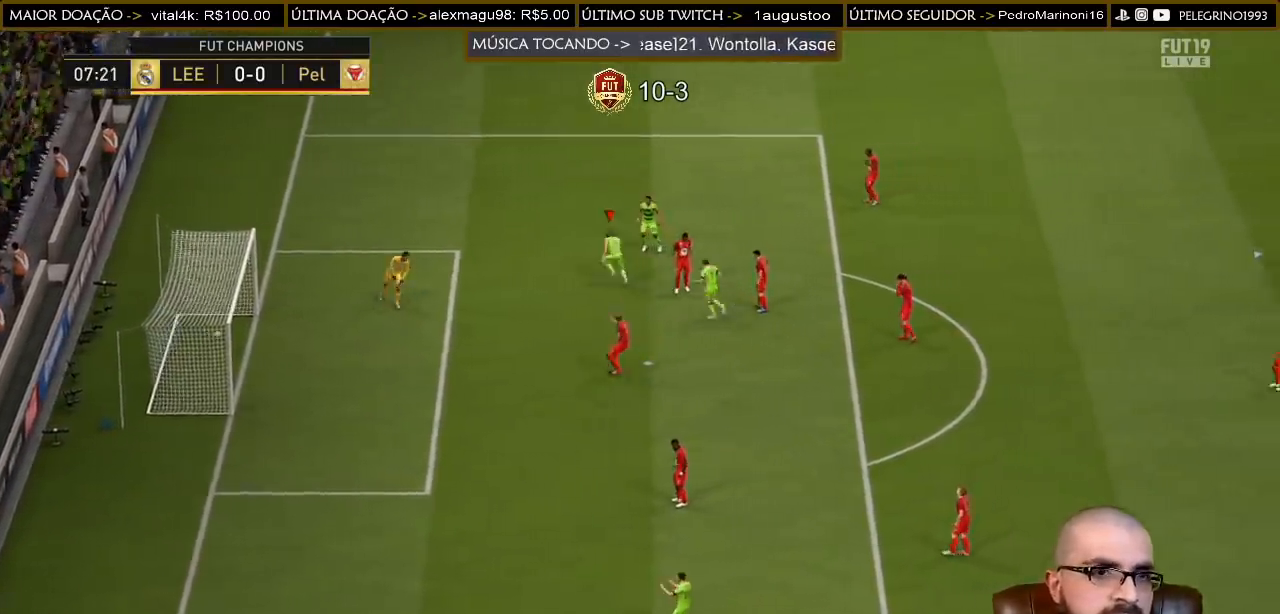
{"buttons": [], "left_stick": "center", "right_stick": "center", "events": [[67, "CROSS", "down"], [67, "R1", "down"], [100, "L1", "down"], [267, "L1", "up"], [267, "R1", "up"], [333, "CROSS", "up"]]}
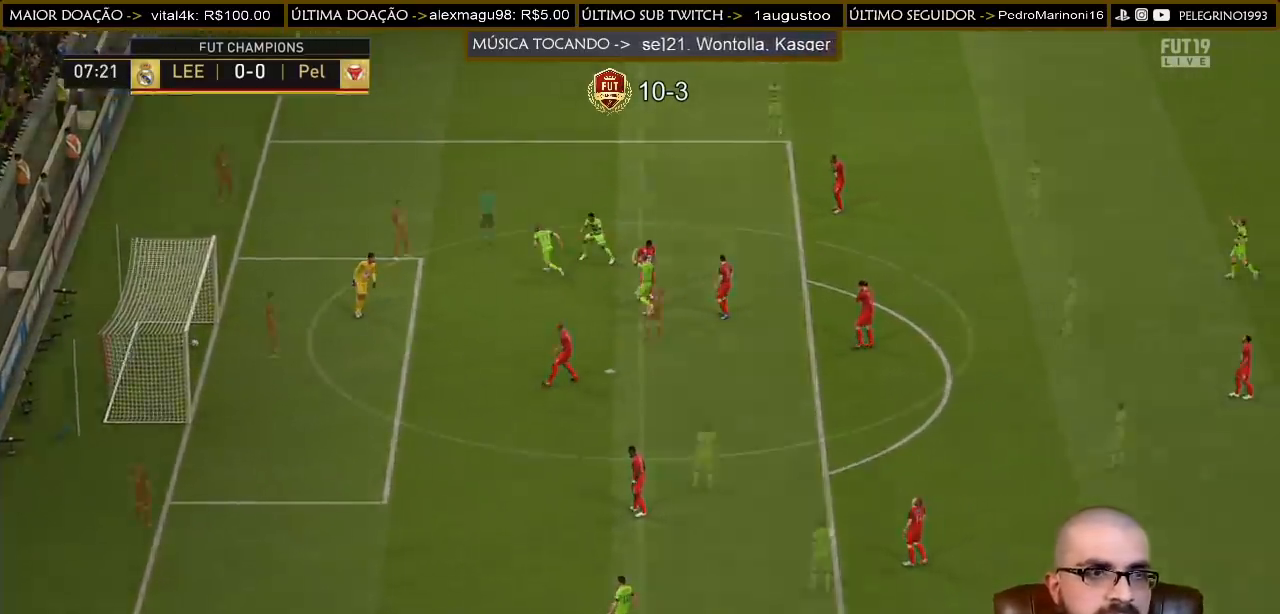
{"buttons": [], "left_stick": "up-left", "right_stick": "down-right", "events": [[300, "left_stick", "up-left"], [433, "right_stick", "down-right"]]}
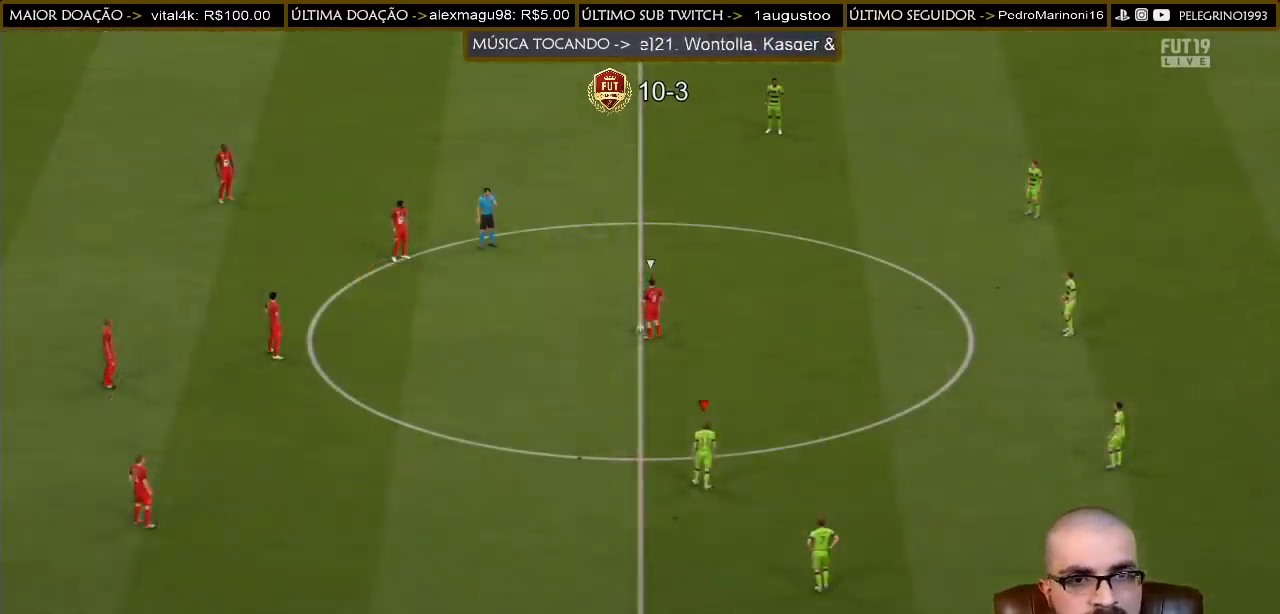
{"buttons": ["R2", "DPAD_DOWN"], "left_stick": "up-left", "right_stick": "center", "events": [[133, "right_stick", "center"], [333, "R2", "down"], [433, "DPAD_DOWN", "down"]]}
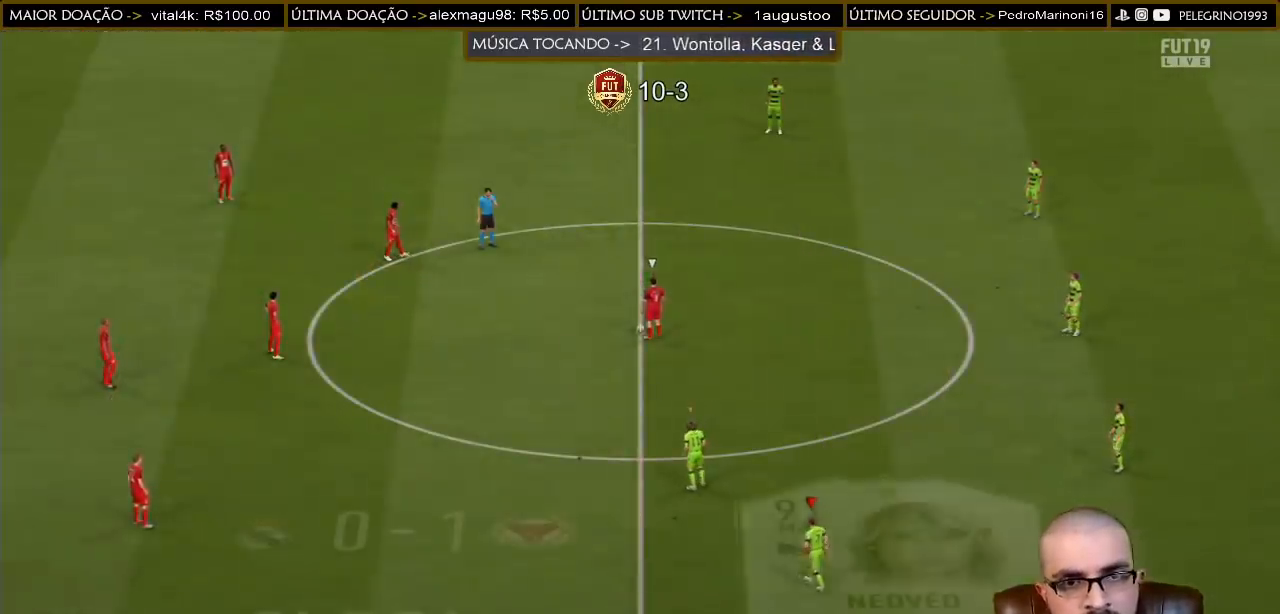
{"buttons": ["R2", "DPAD_LEFT"], "left_stick": "up-left", "right_stick": "center", "events": [[33, "DPAD_DOWN", "up"], [433, "DPAD_LEFT", "down"]]}
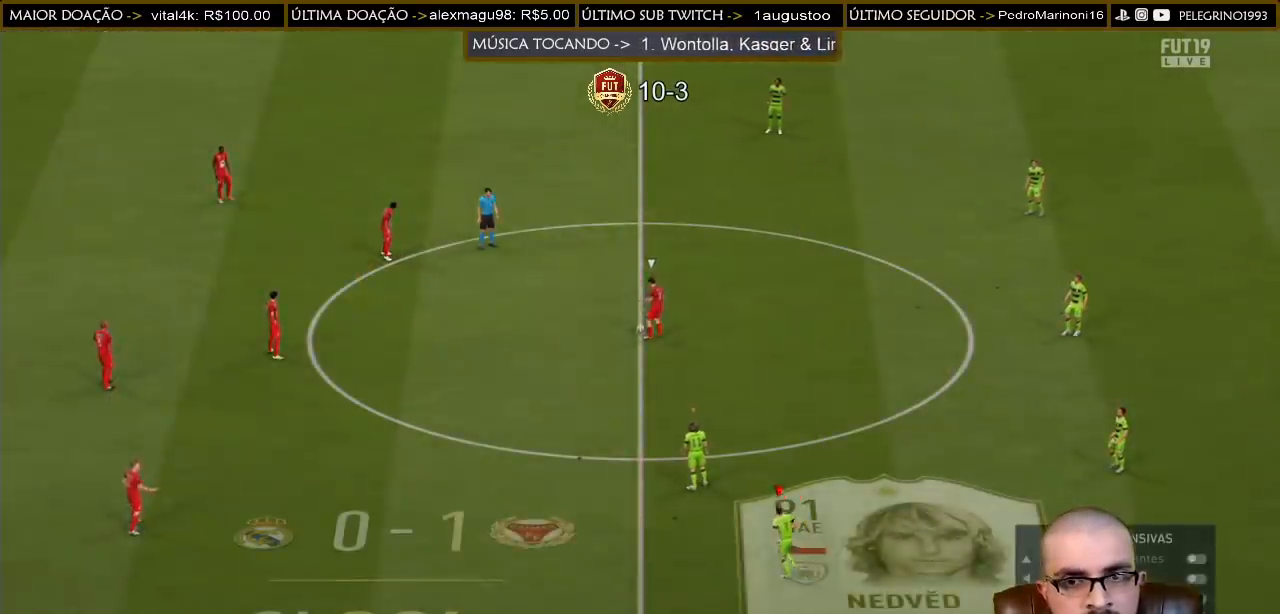
{"buttons": ["R2"], "left_stick": "up-left", "right_stick": "center", "events": [[33, "DPAD_LEFT", "up"]]}
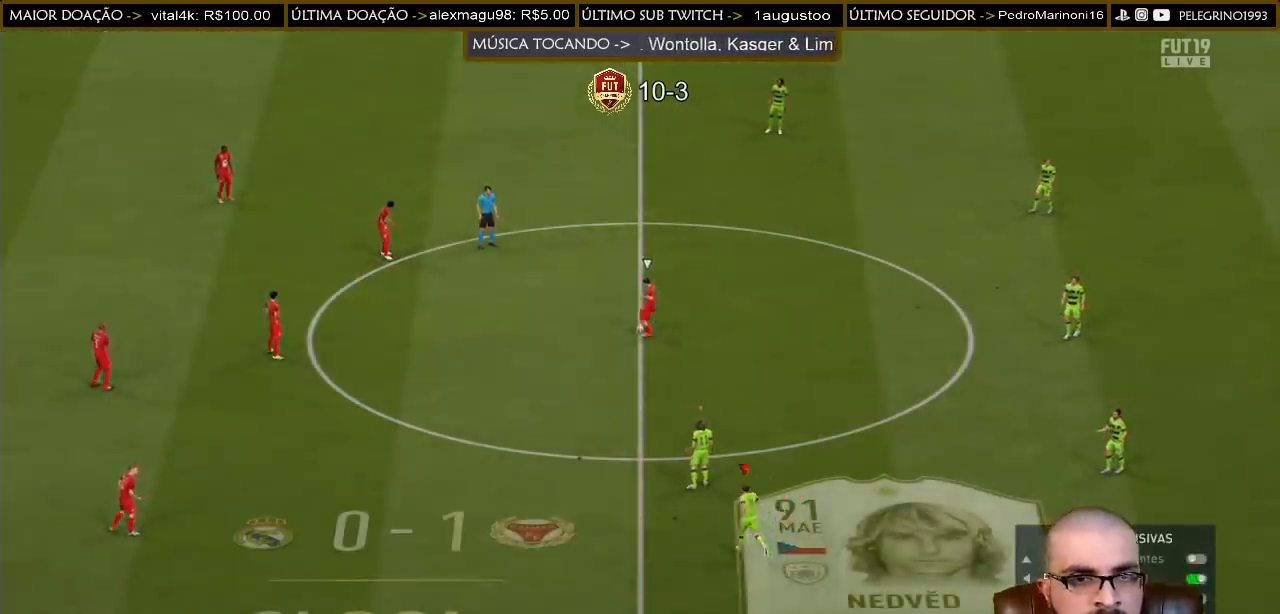
{"buttons": ["R2"], "left_stick": "up-right", "right_stick": "center", "events": [[100, "left_stick", "up-right"]]}
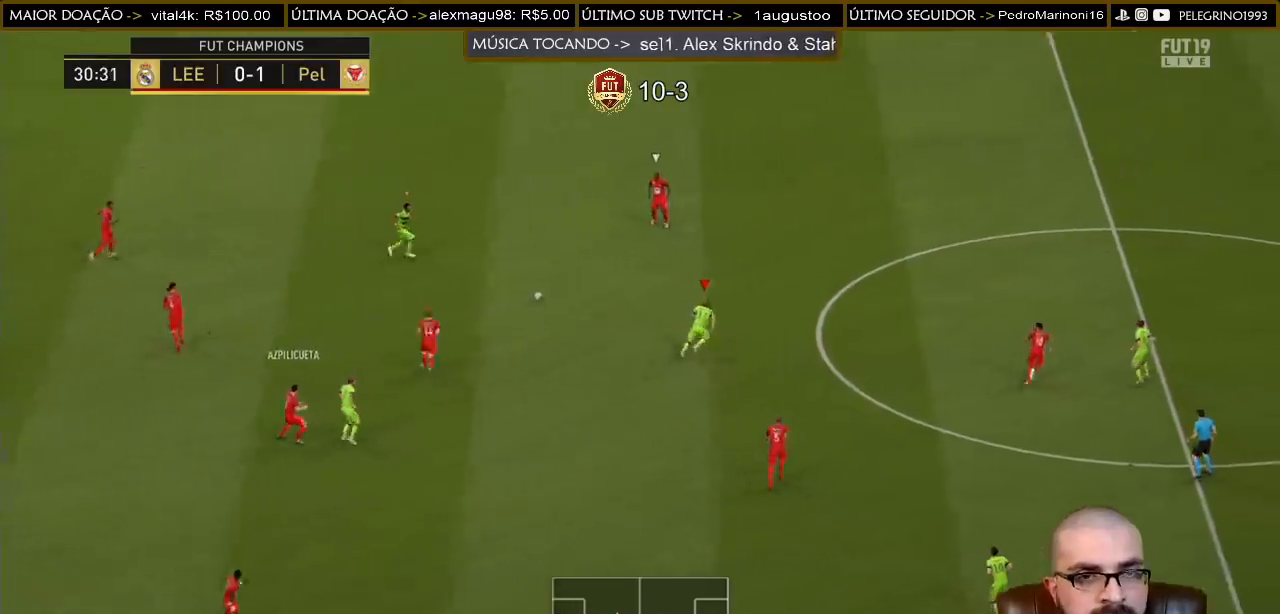
{"buttons": ["R2"], "left_stick": "up-right", "right_stick": "center", "events": []}
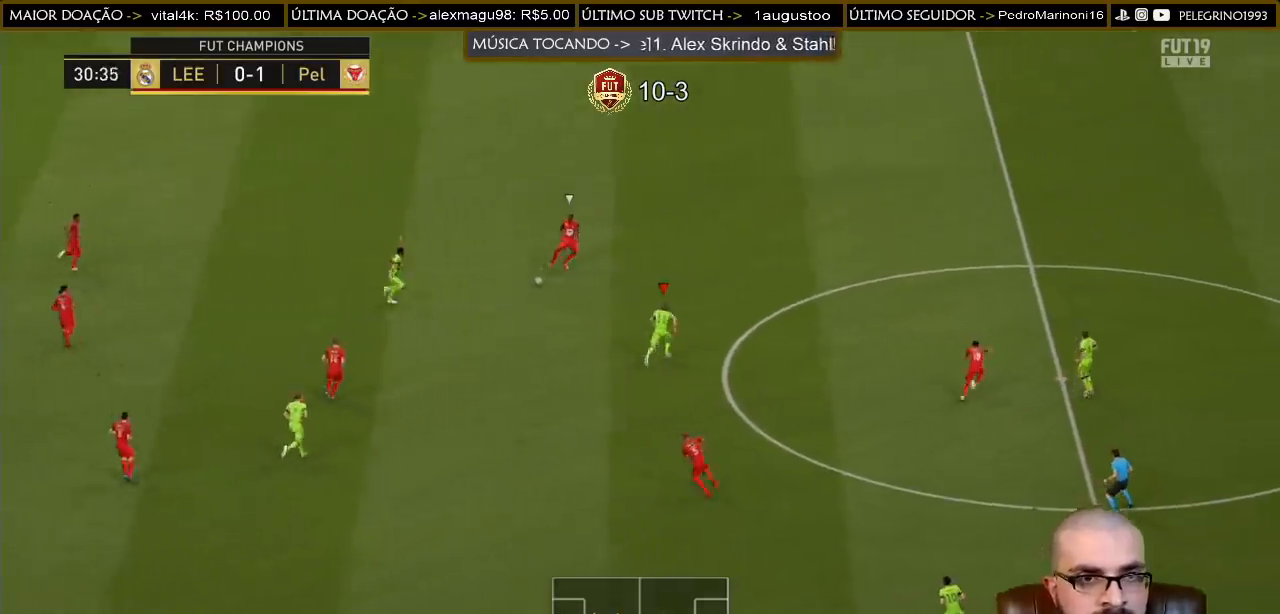
{"buttons": ["L2"], "left_stick": "right", "right_stick": "center", "events": [[433, "L2", "down"], [433, "R2", "up"], [500, "left_stick", "right"]]}
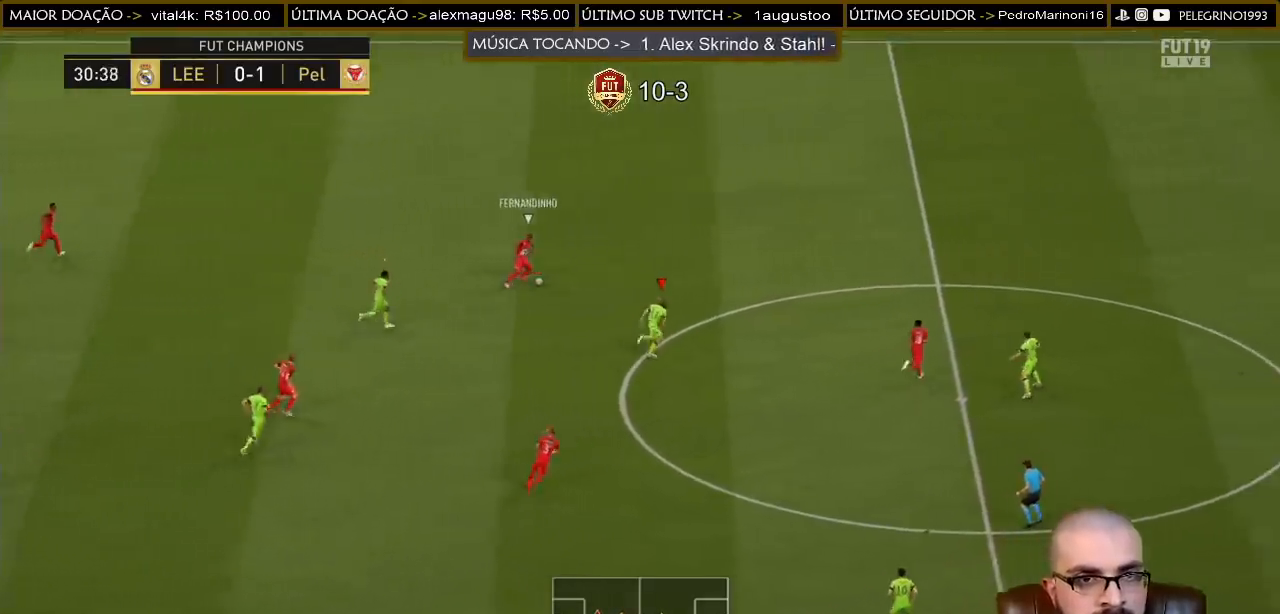
{"buttons": ["R2"], "left_stick": "right", "right_stick": "center", "events": [[167, "L2", "up"], [367, "R2", "down"]]}
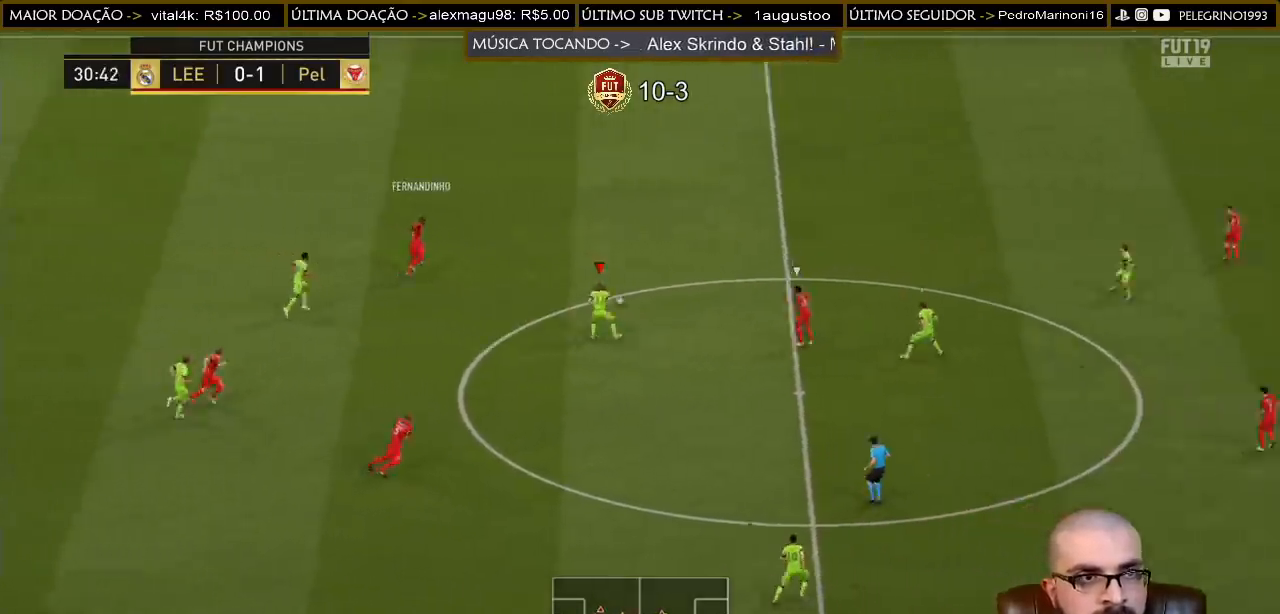
{"buttons": ["R2"], "left_stick": "right", "right_stick": "center", "events": []}
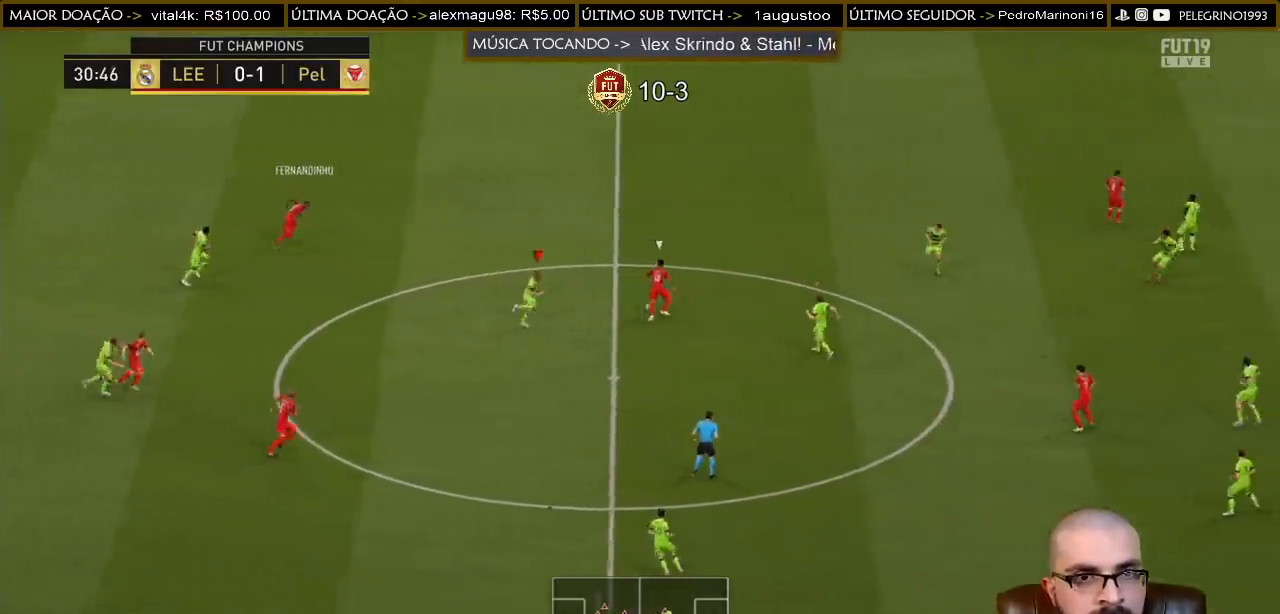
{"buttons": [], "left_stick": "up-right", "right_stick": "center", "events": [[400, "R2", "up"], [467, "left_stick", "up-right"]]}
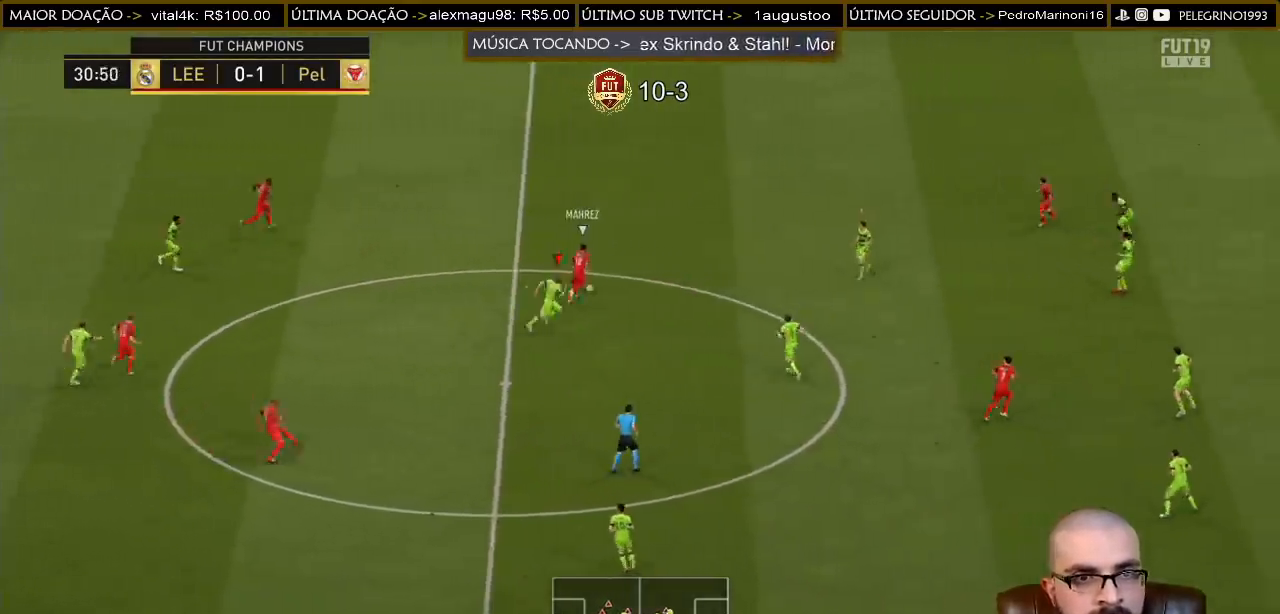
{"buttons": [], "left_stick": "up", "right_stick": "center", "events": [[167, "L2", "down"], [200, "left_stick", "up"], [267, "L2", "up"]]}